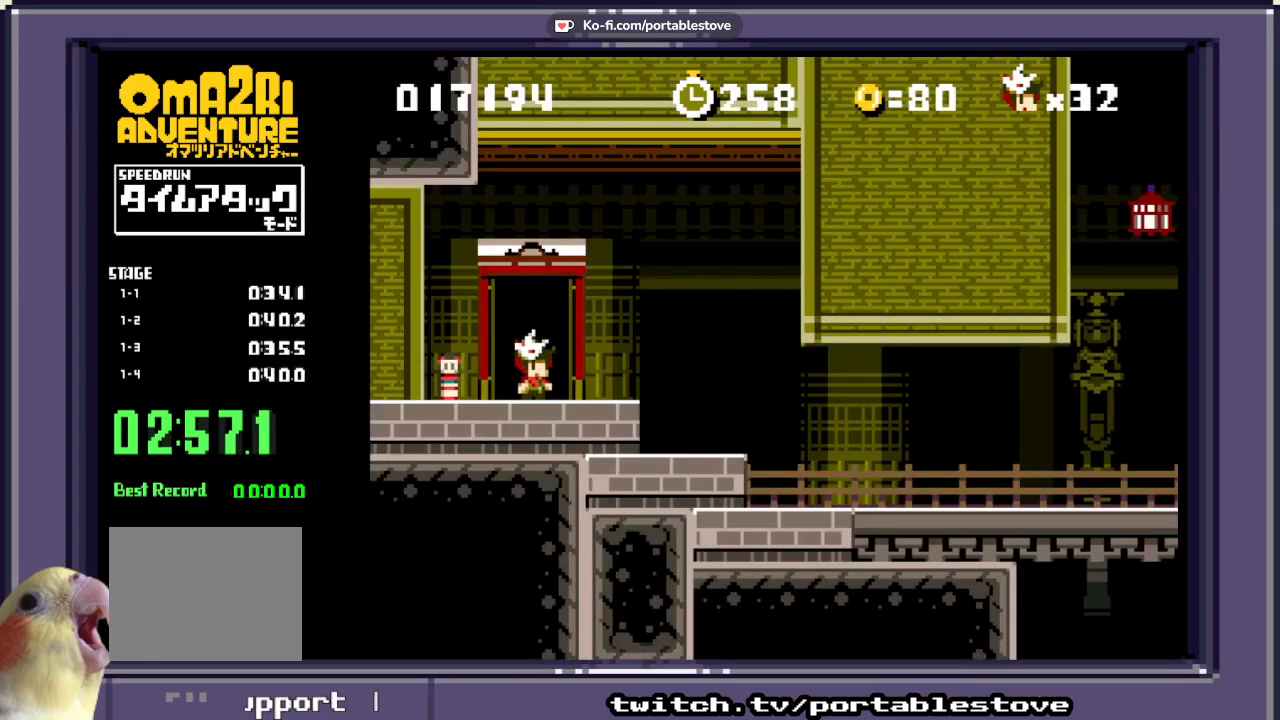
Gameplay with a controller (Xbox layout); each line is a JSON object with the inputs held at the frame after it (dt_ms = milliseconds from this image to that frame). "events" lists button and stick changes between this image and that frame as [ms after this image, input, new state], when the widget could be followed in between. Not read: L2 L3 R2 R3 SELECT START left_stick right_stick.
{"dt_ms": 500, "buttons": [], "events": []}
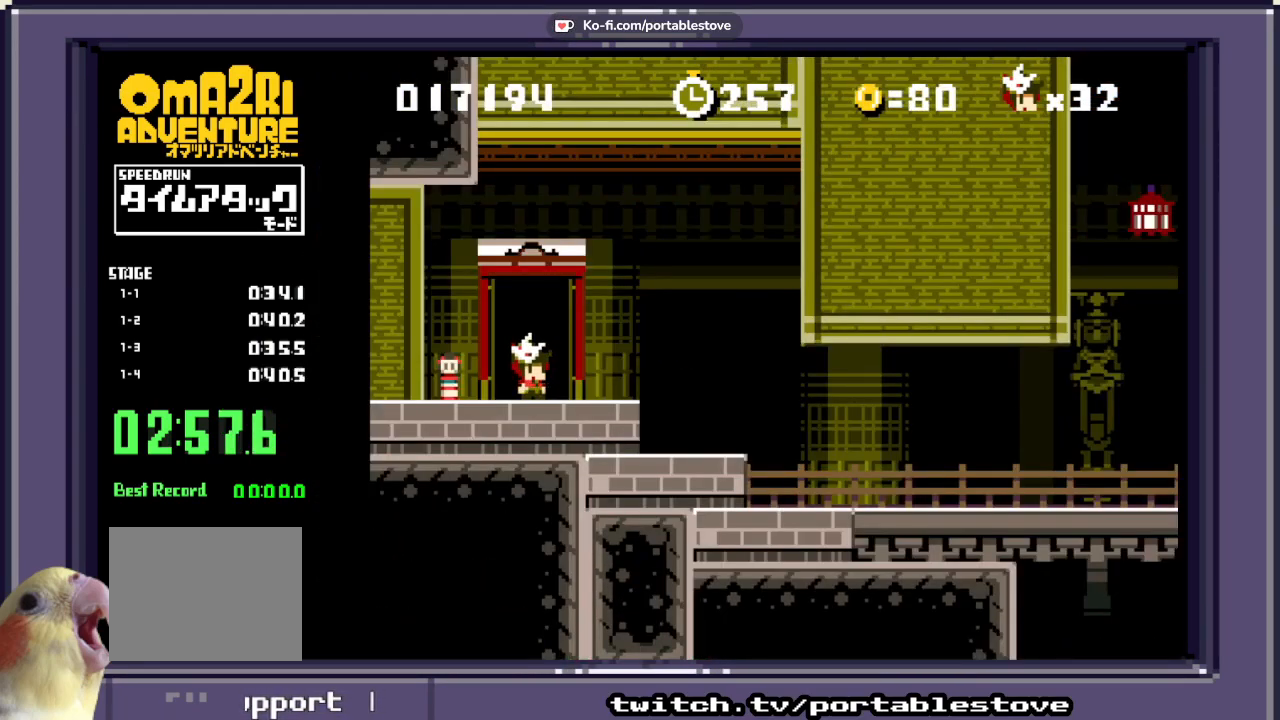
{"dt_ms": 500, "buttons": [], "events": []}
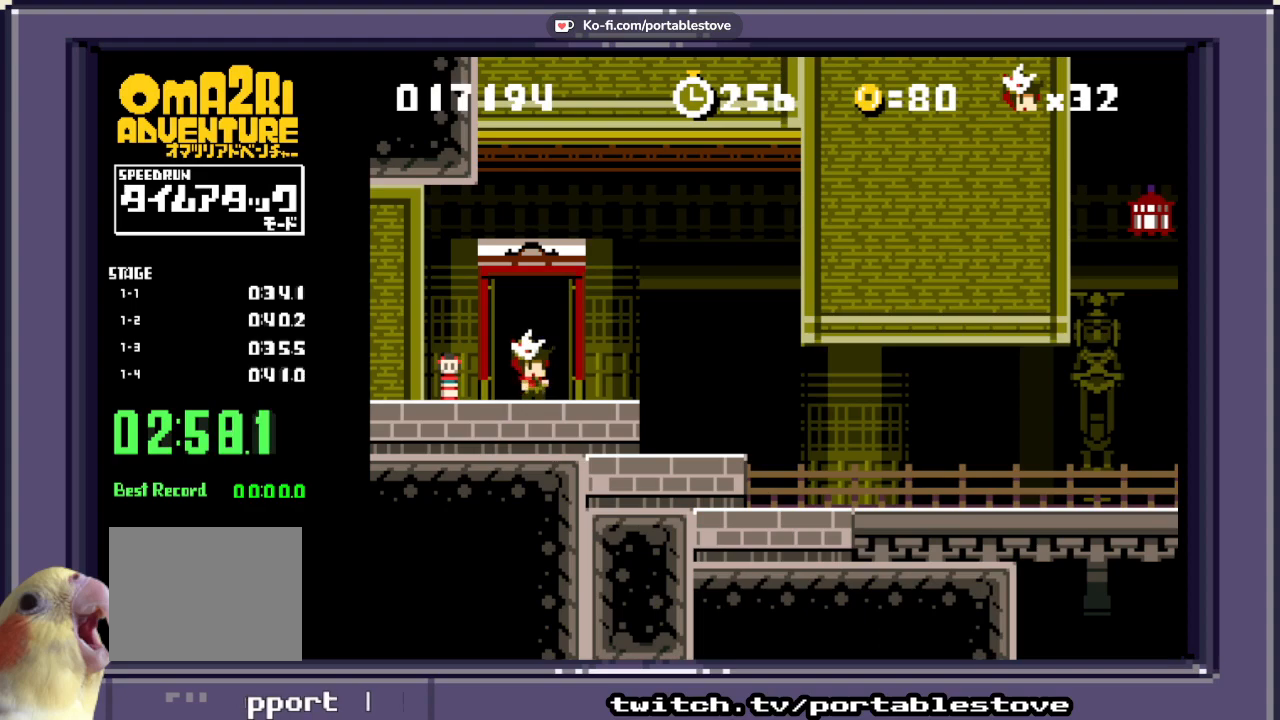
{"dt_ms": 500, "buttons": ["X", "DPAD_RIGHT"], "events": [[117, "X", "down"], [417, "DPAD_RIGHT", "down"]]}
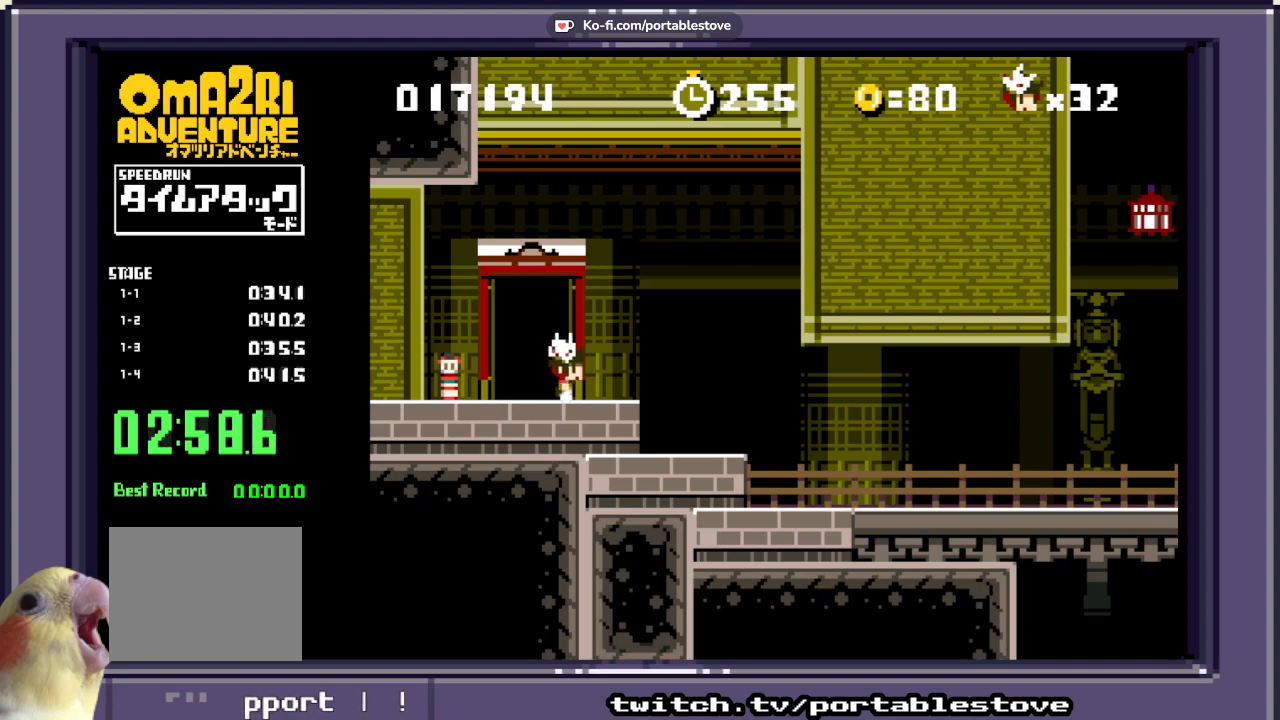
{"dt_ms": 1000, "buttons": ["DPAD_RIGHT"]}
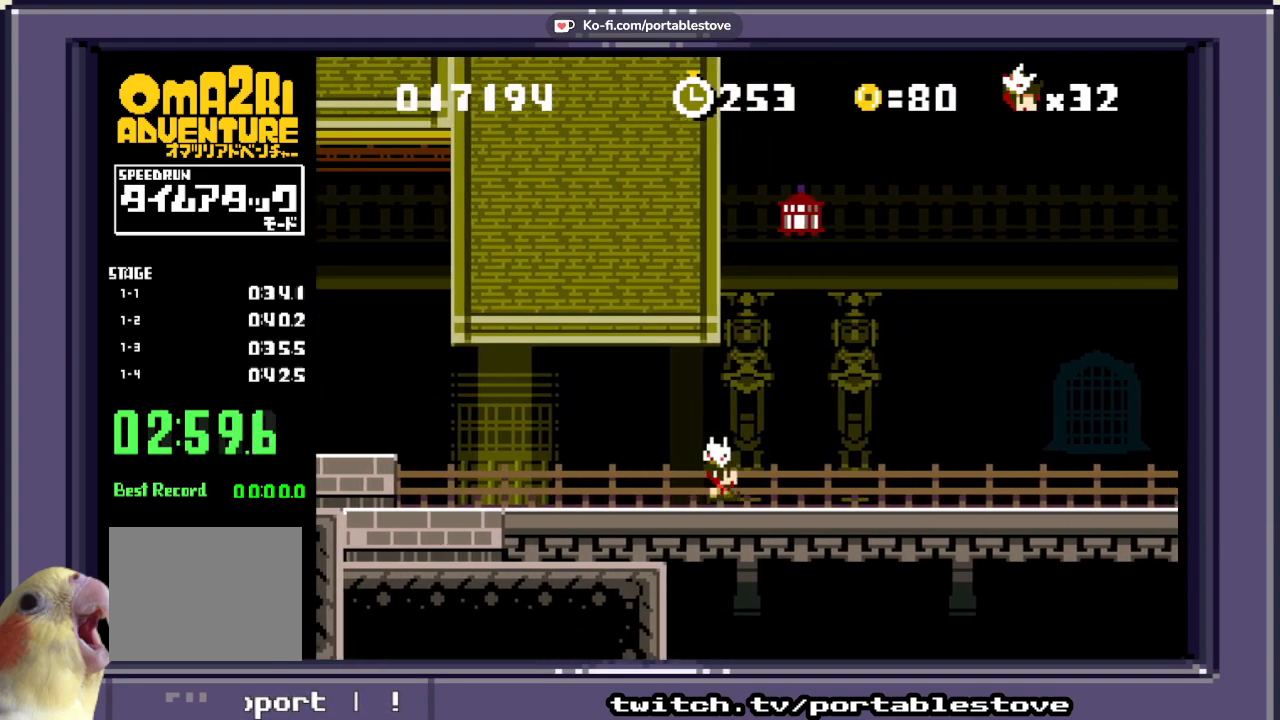
{"dt_ms": 500, "buttons": ["DPAD_RIGHT"], "events": []}
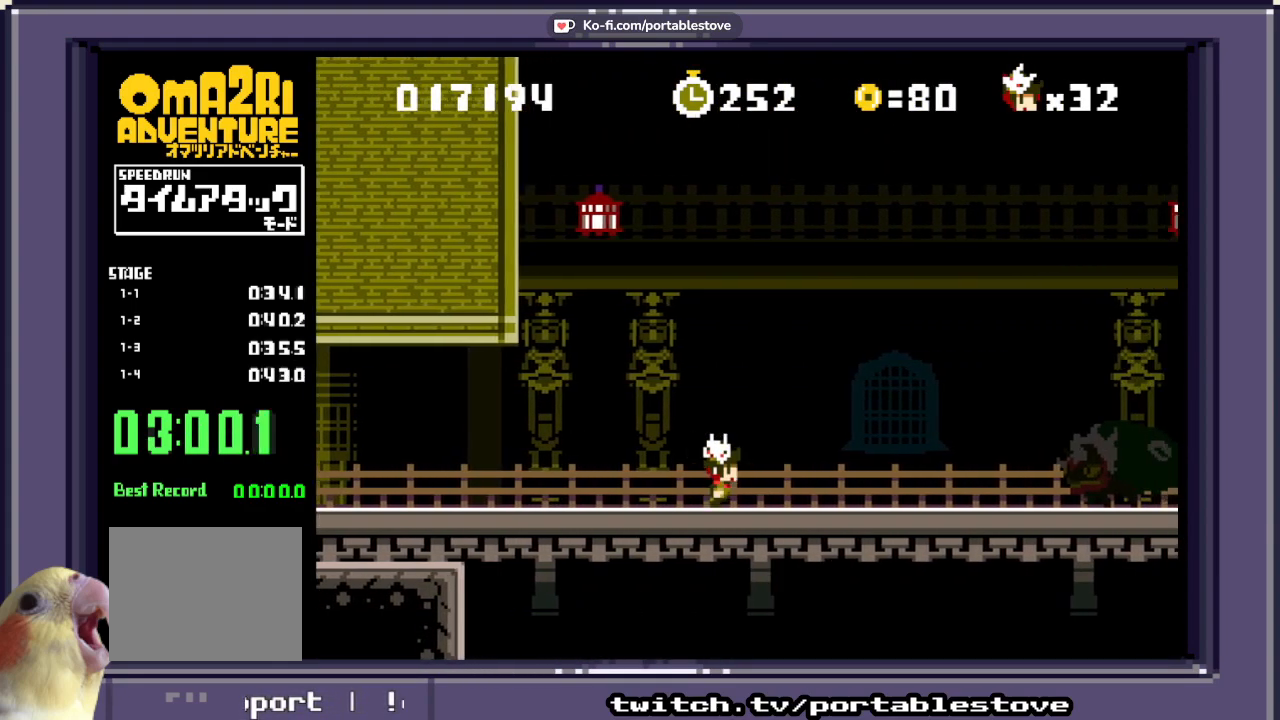
{"dt_ms": 500, "buttons": [], "events": [[233, "DPAD_RIGHT", "up"]]}
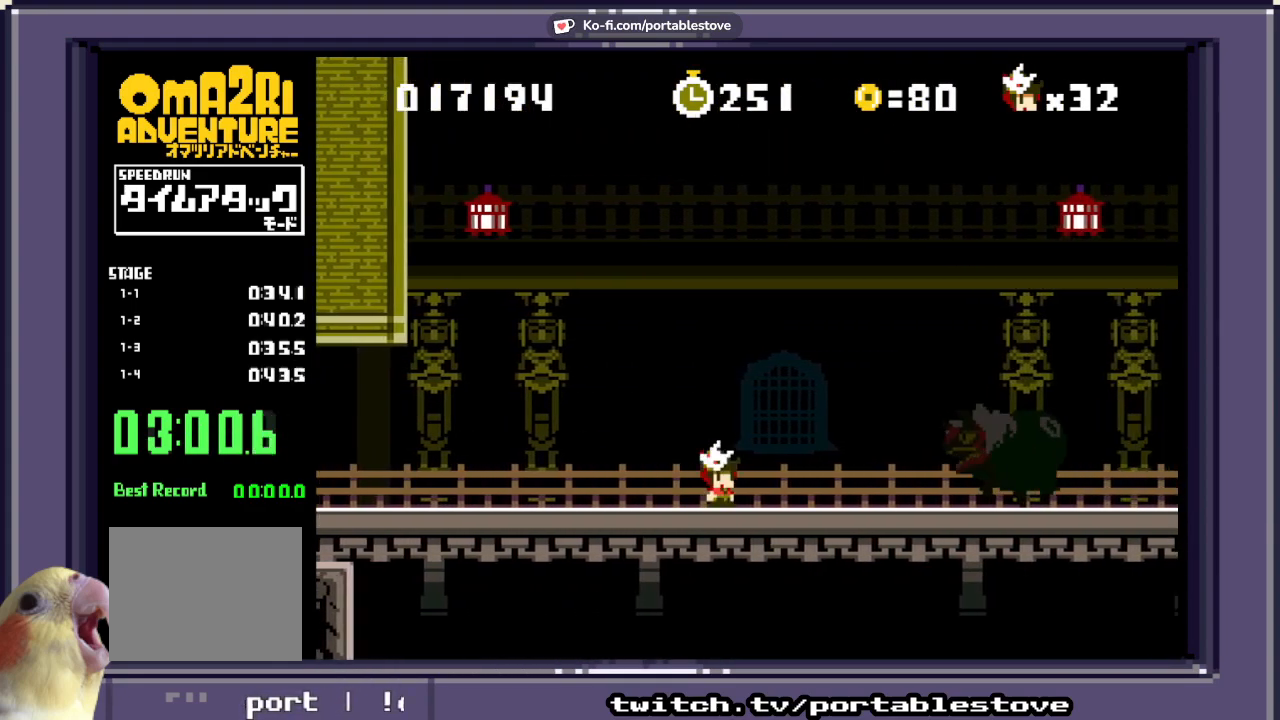
{"dt_ms": 500, "buttons": ["X", "DPAD_RIGHT"], "events": [[17, "X", "down"], [117, "DPAD_LEFT", "down"], [333, "DPAD_LEFT", "up"], [417, "DPAD_RIGHT", "down"]]}
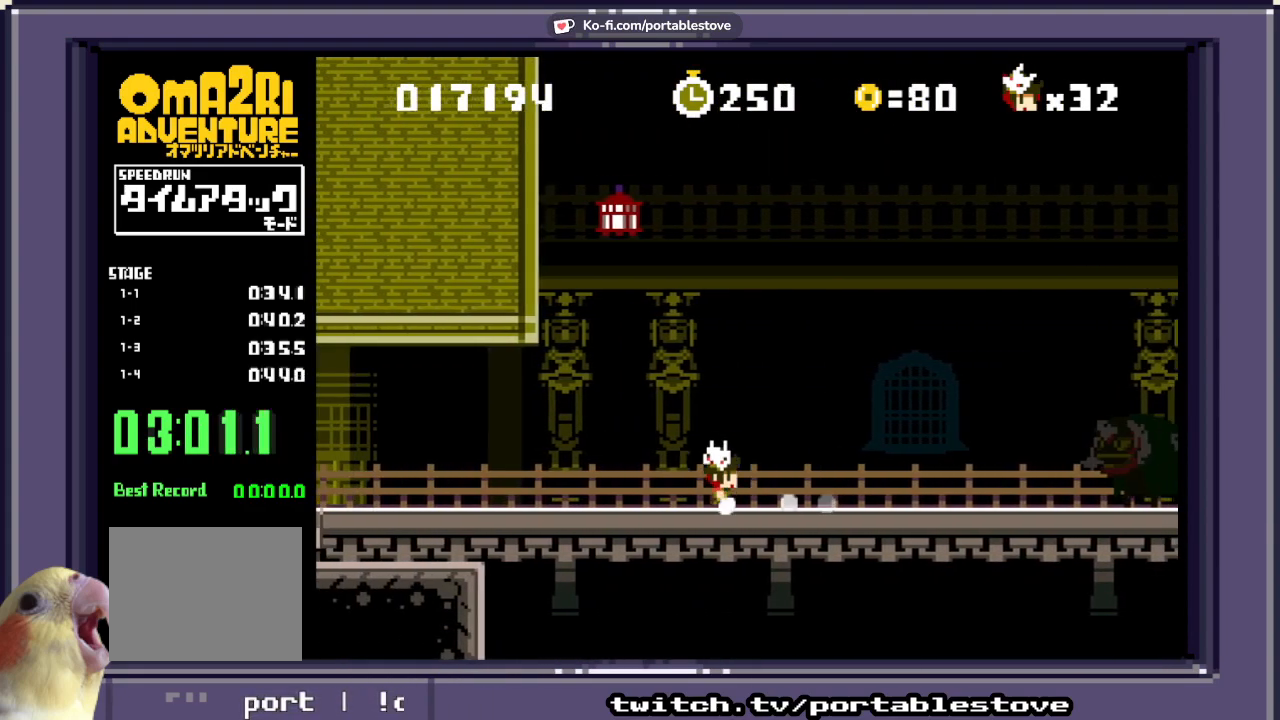
{"dt_ms": 500, "buttons": ["A", "X", "DPAD_RIGHT"], "events": [[233, "A", "down"]]}
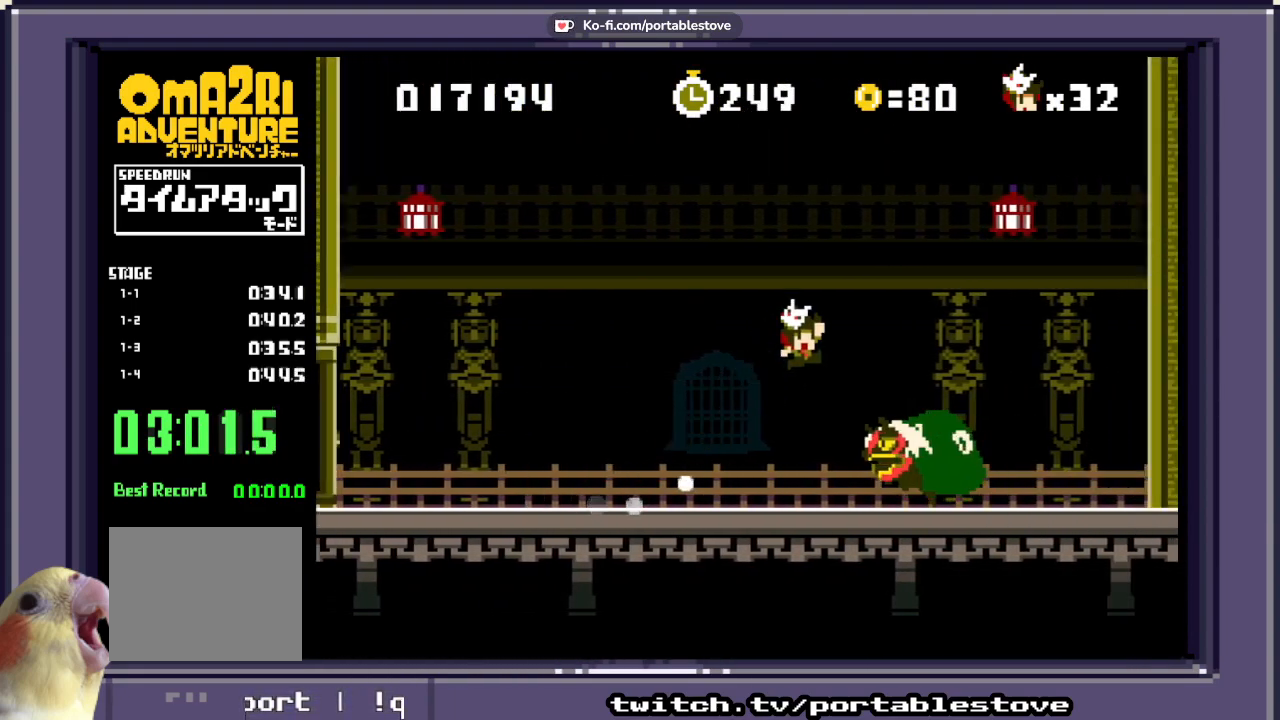
{"dt_ms": 500, "buttons": ["X", "DPAD_RIGHT"], "events": [[117, "A", "up"], [217, "A", "down"], [417, "A", "up"]]}
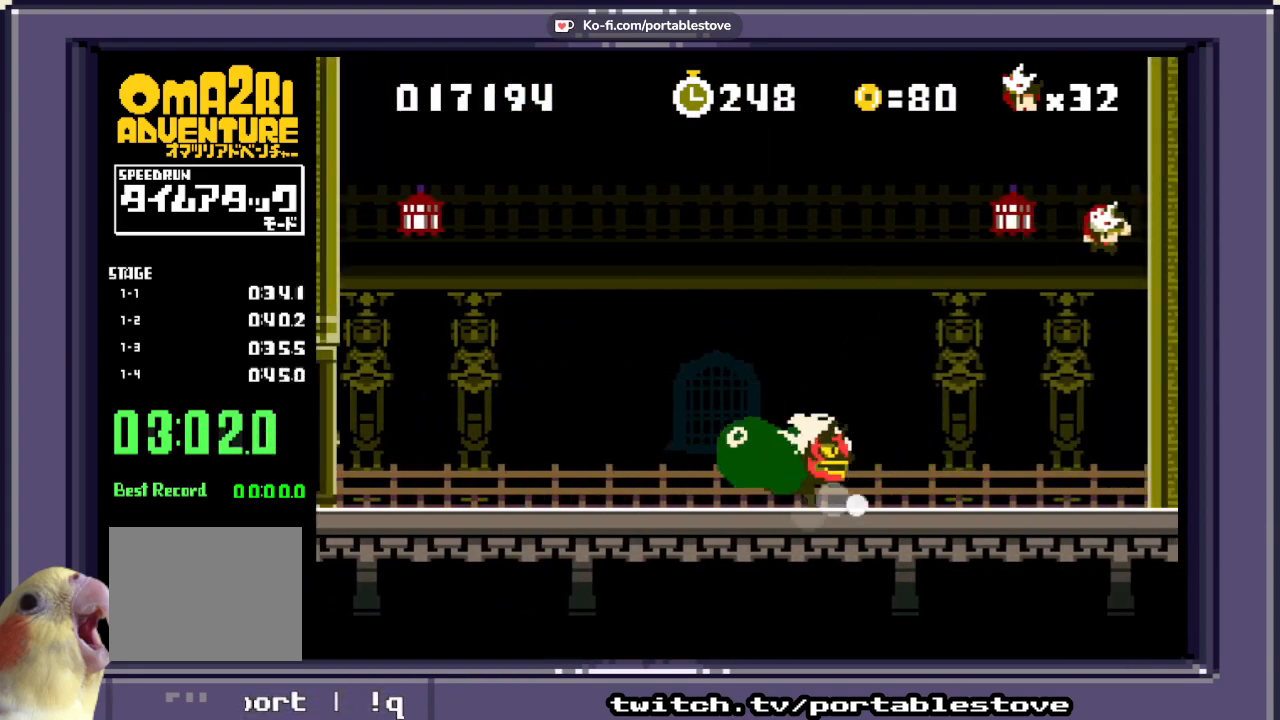
{"dt_ms": 500, "buttons": ["X"], "events": [[117, "DPAD_RIGHT", "up"], [283, "DPAD_LEFT", "down"], [417, "DPAD_LEFT", "up"]]}
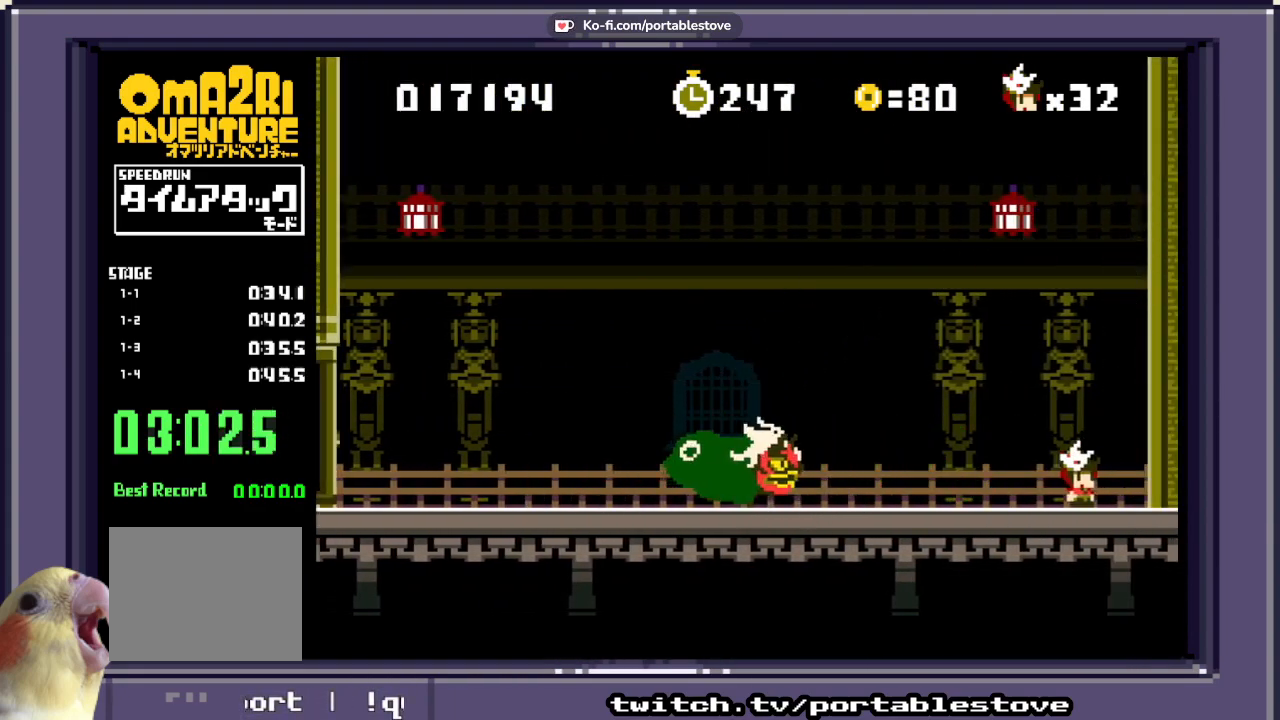
{"dt_ms": 500, "buttons": [], "events": [[117, "X", "up"], [133, "A", "down"], [233, "DPAD_LEFT", "down"], [417, "A", "up"], [433, "DPAD_LEFT", "up"]]}
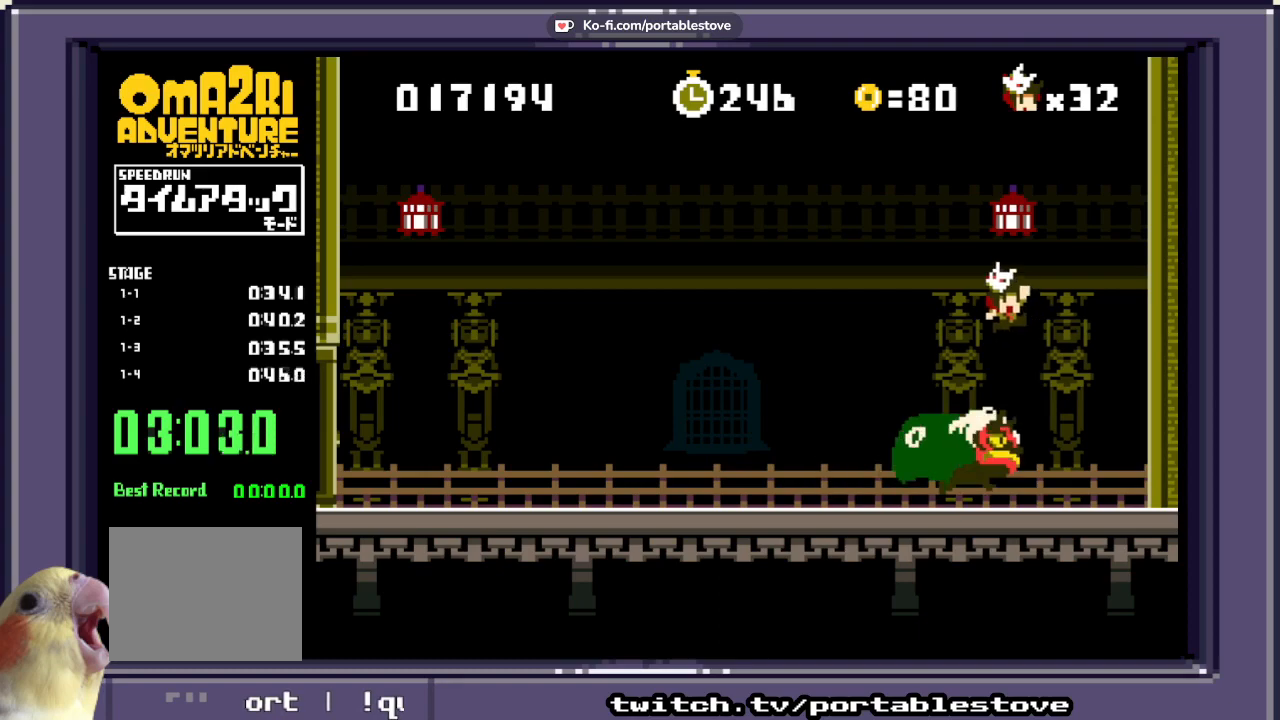
{"dt_ms": 500, "buttons": ["A"], "events": [[17, "DPAD_RIGHT", "down"], [333, "DPAD_RIGHT", "up"], [417, "A", "down"]]}
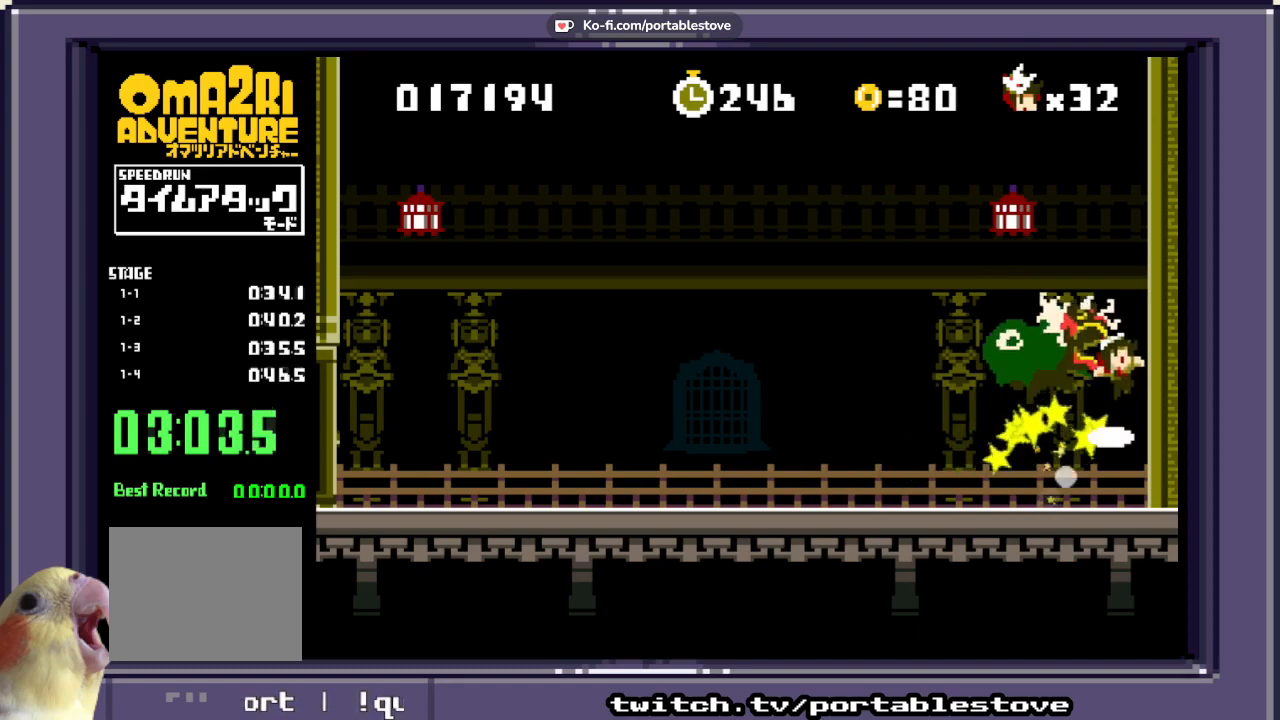
{"dt_ms": 500, "buttons": ["A", "X", "DPAD_LEFT"], "events": [[17, "X", "down"], [33, "DPAD_LEFT", "down"], [250, "A", "up"], [333, "A", "down"]]}
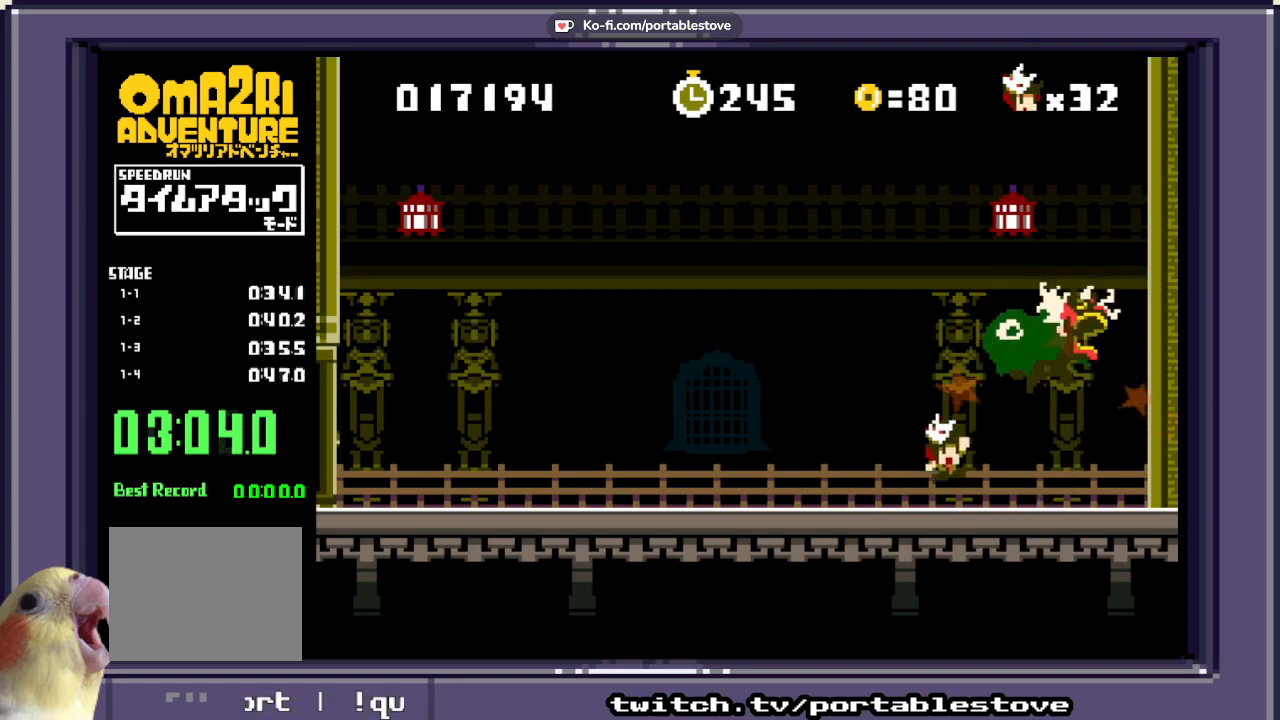
{"dt_ms": 1000, "buttons": ["X"]}
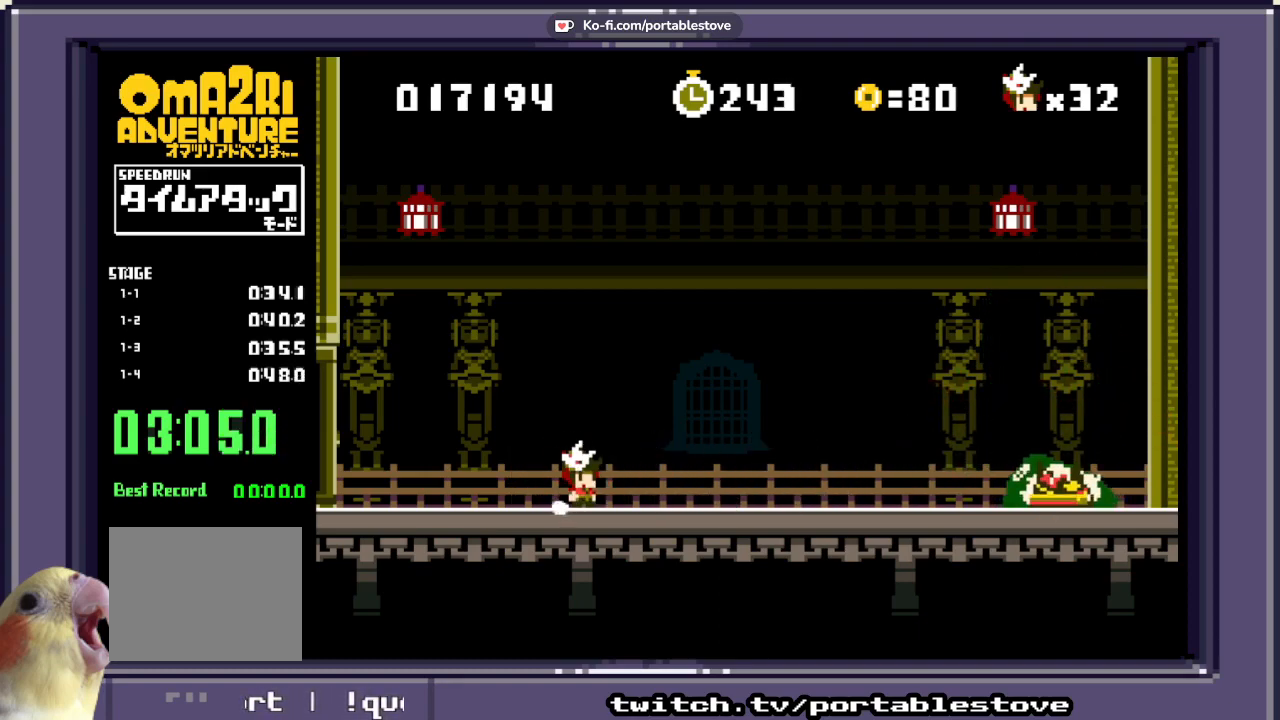
{"dt_ms": 500, "buttons": [], "events": [[217, "X", "up"]]}
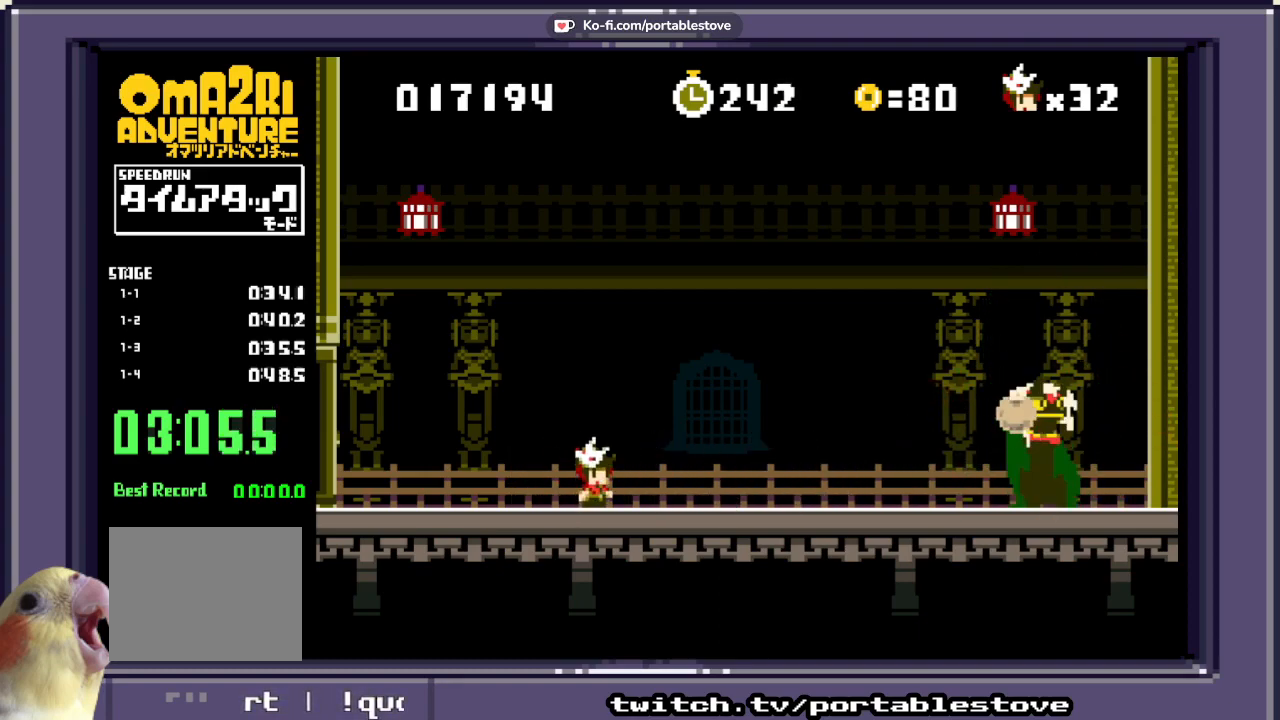
{"dt_ms": 500, "buttons": [], "events": []}
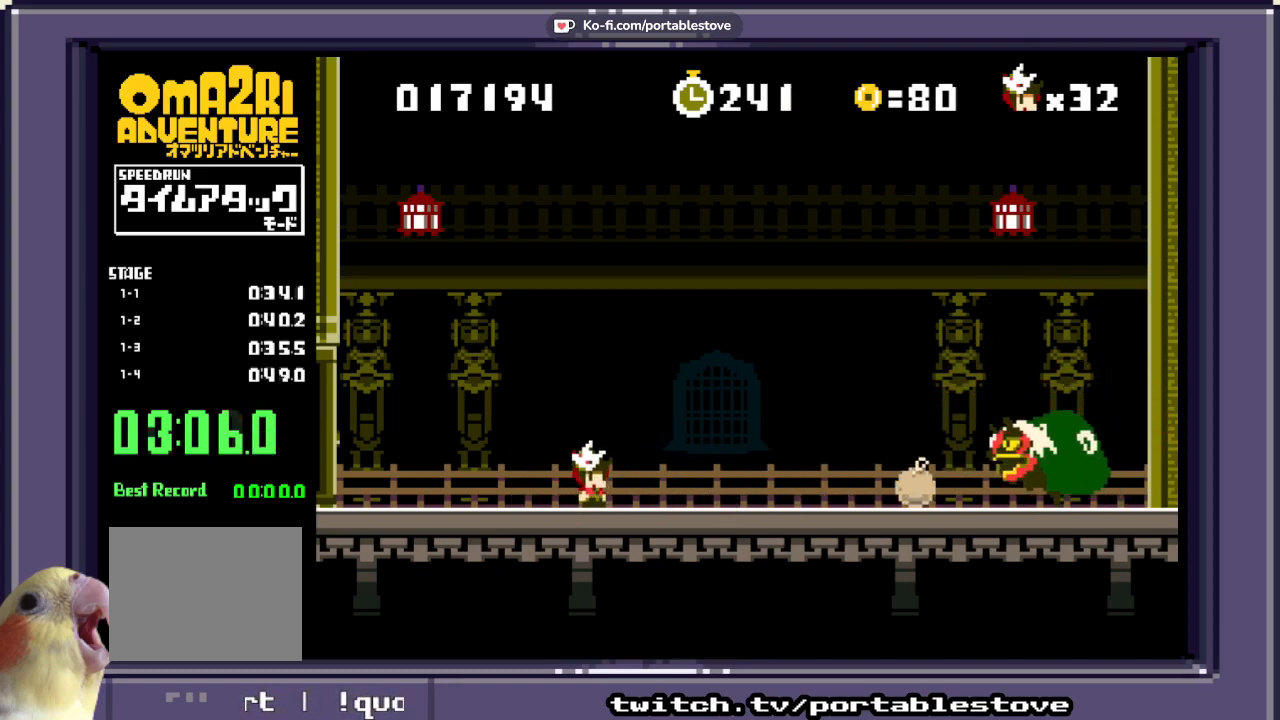
{"dt_ms": 500, "buttons": [], "events": [[167, "DPAD_LEFT", "down"], [467, "DPAD_LEFT", "up"]]}
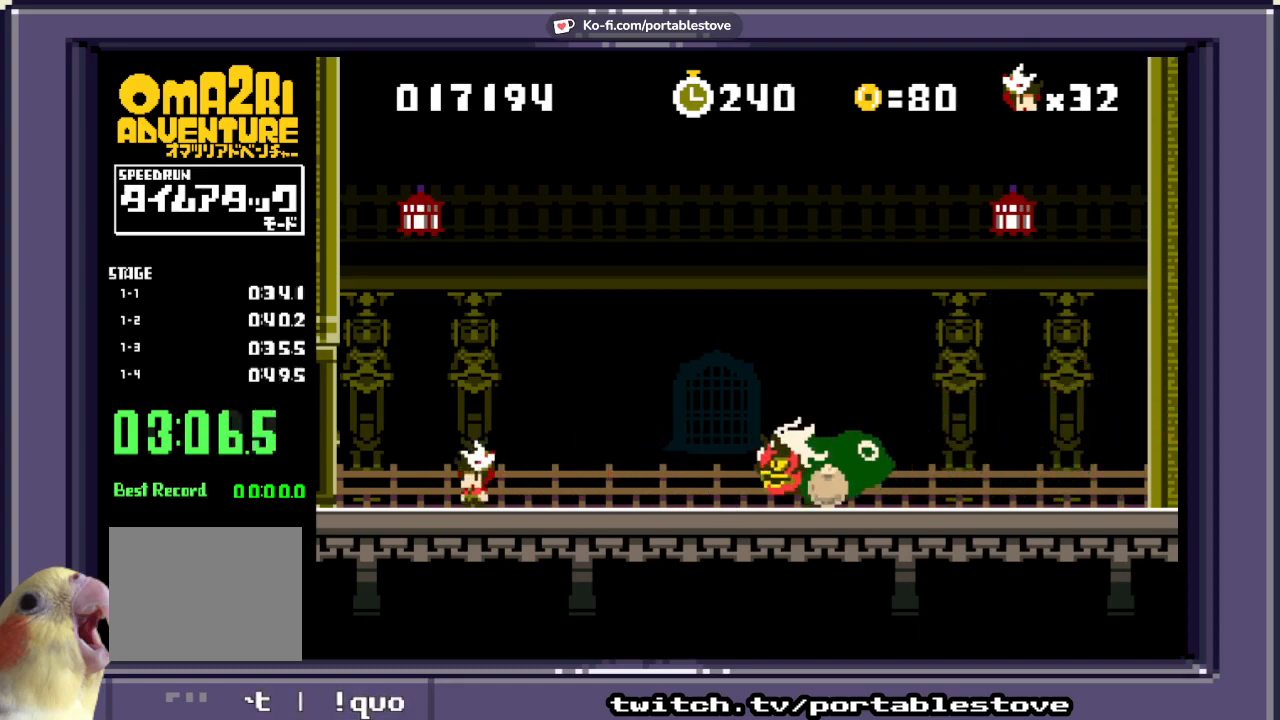
{"dt_ms": 500, "buttons": [], "events": [[167, "A", "down"], [367, "A", "up"]]}
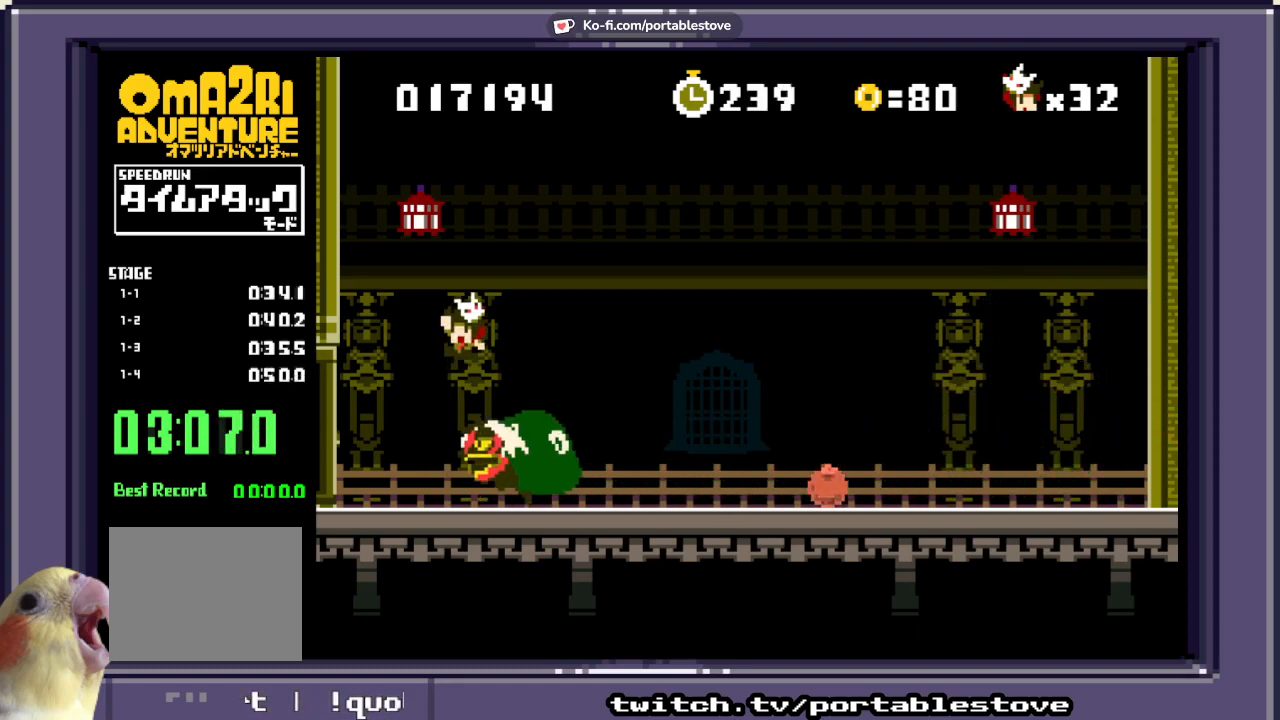
{"dt_ms": 500, "buttons": ["A", "X", "DPAD_RIGHT"], "events": [[33, "DPAD_LEFT", "down"], [267, "A", "down"], [267, "DPAD_LEFT", "up"], [367, "DPAD_RIGHT", "down"], [367, "X", "down"]]}
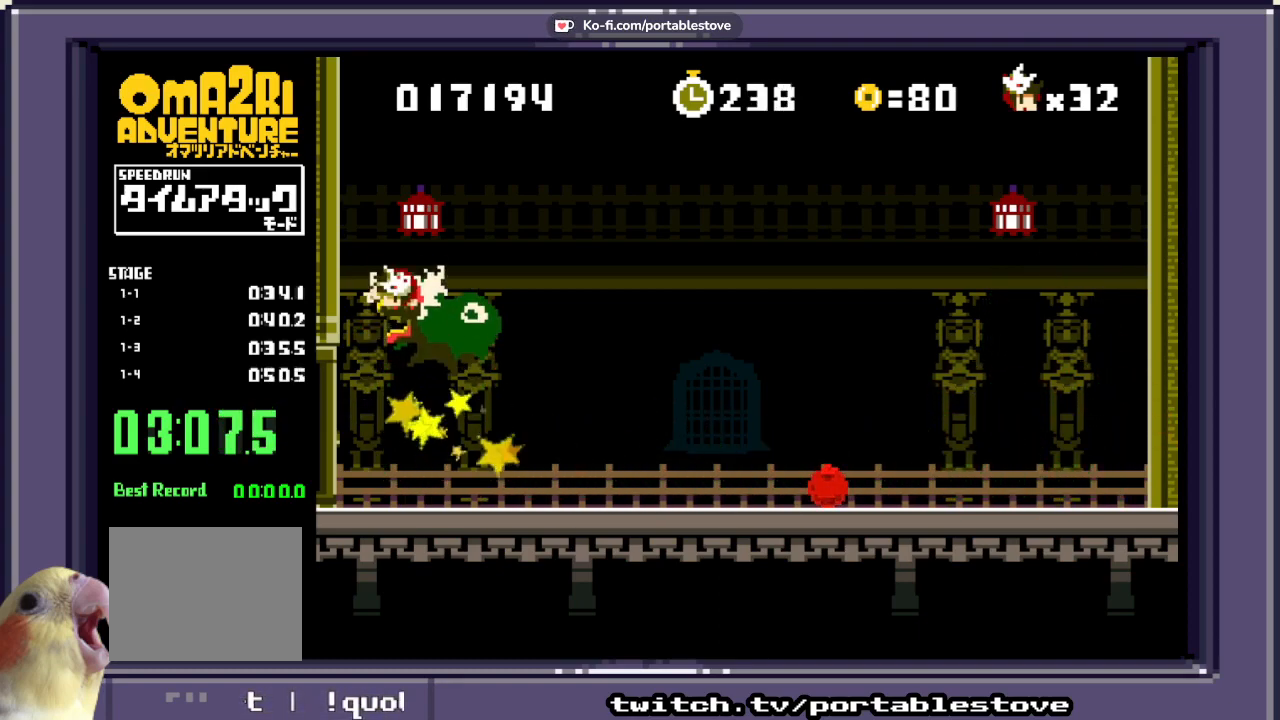
{"dt_ms": 500, "buttons": ["X", "DPAD_RIGHT"], "events": [[333, "DPAD_RIGHT", "up"], [433, "A", "up"], [467, "DPAD_RIGHT", "down"]]}
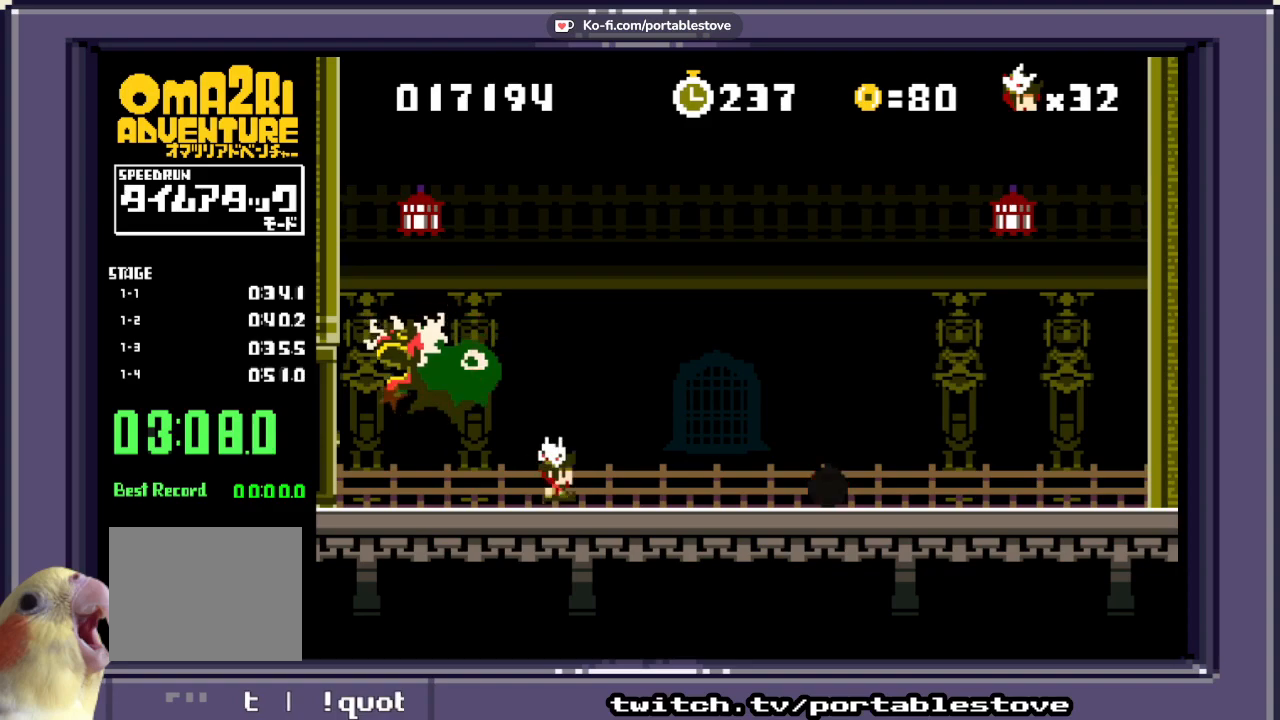
{"dt_ms": 500, "buttons": ["A", "X", "DPAD_RIGHT"], "events": [[50, "A", "down"], [133, "DPAD_RIGHT", "up"], [267, "A", "up"], [367, "A", "down"], [467, "DPAD_RIGHT", "down"]]}
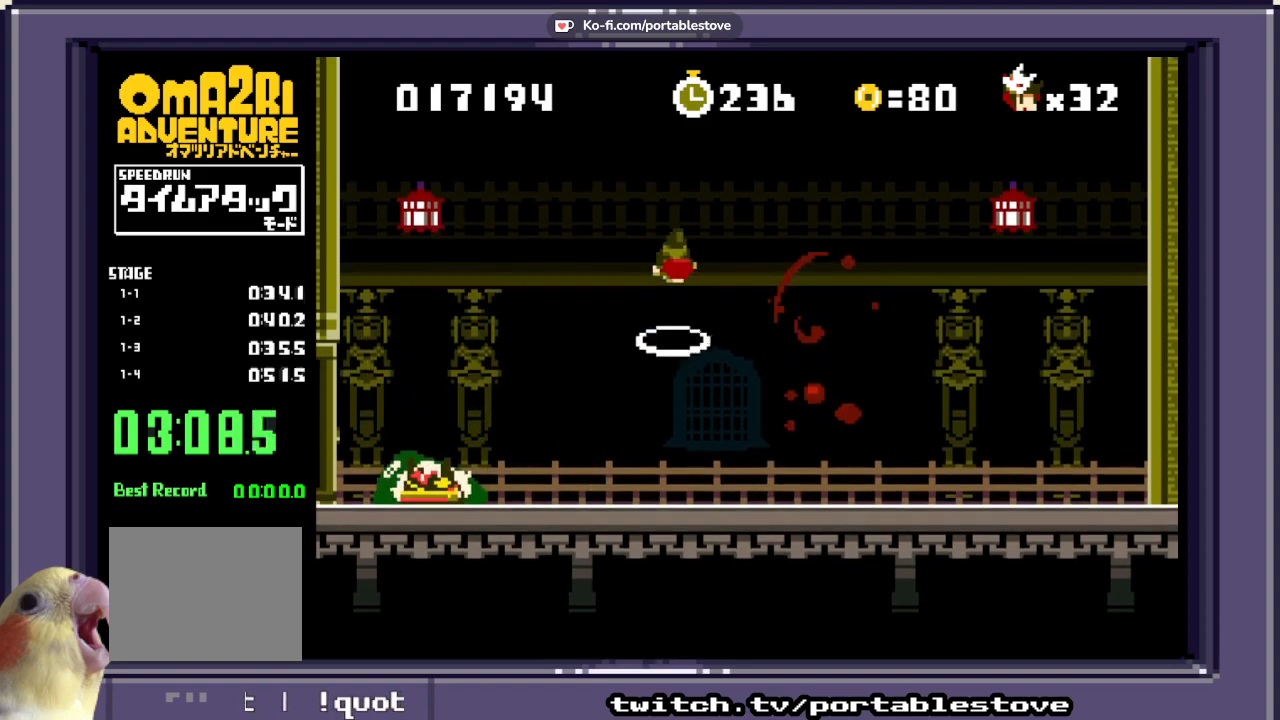
{"dt_ms": 500, "buttons": ["X", "DPAD_RIGHT"], "events": [[433, "A", "up"]]}
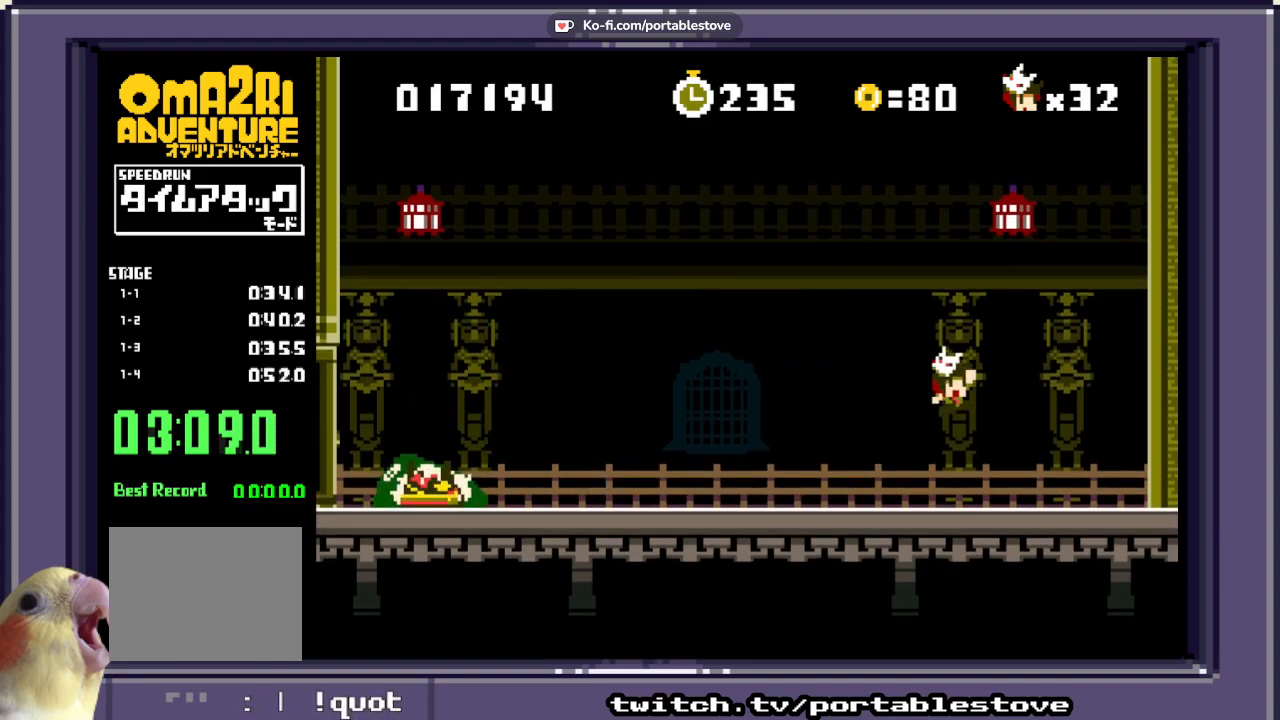
{"dt_ms": 500, "buttons": ["X"], "events": [[267, "DPAD_RIGHT", "up"], [350, "DPAD_LEFT", "down"], [467, "DPAD_LEFT", "up"]]}
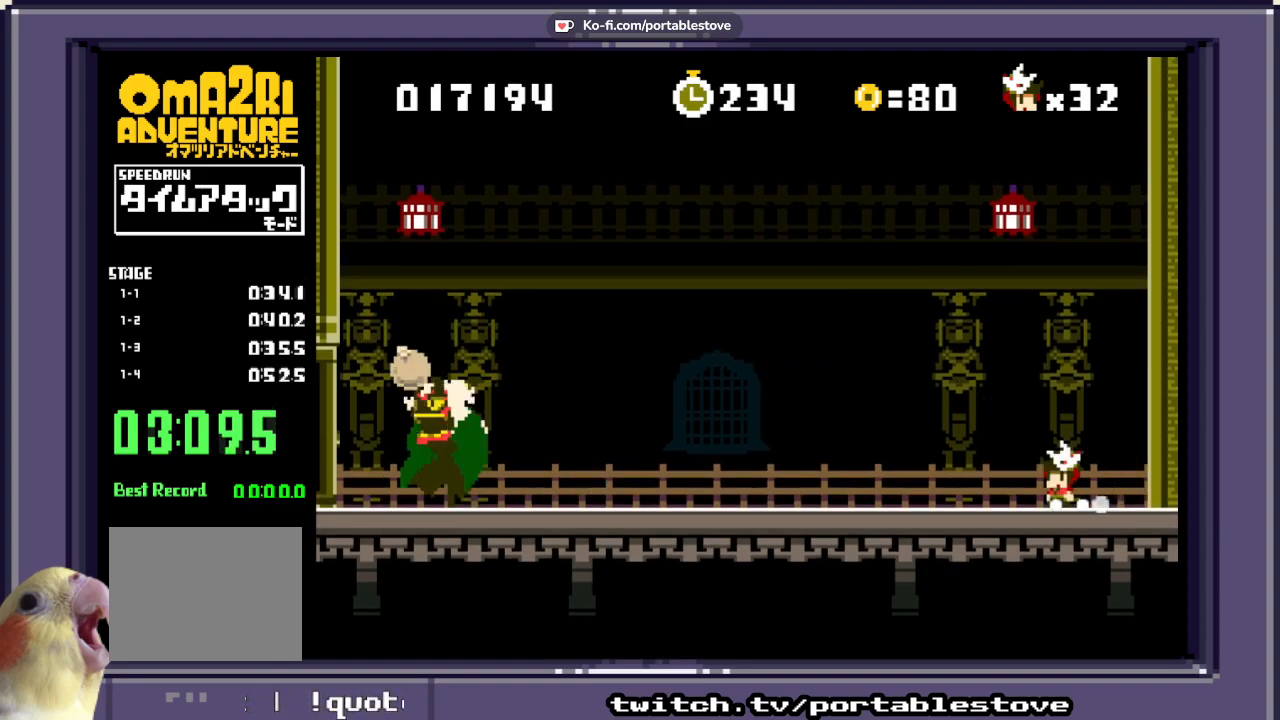
{"dt_ms": 500, "buttons": ["X"], "events": []}
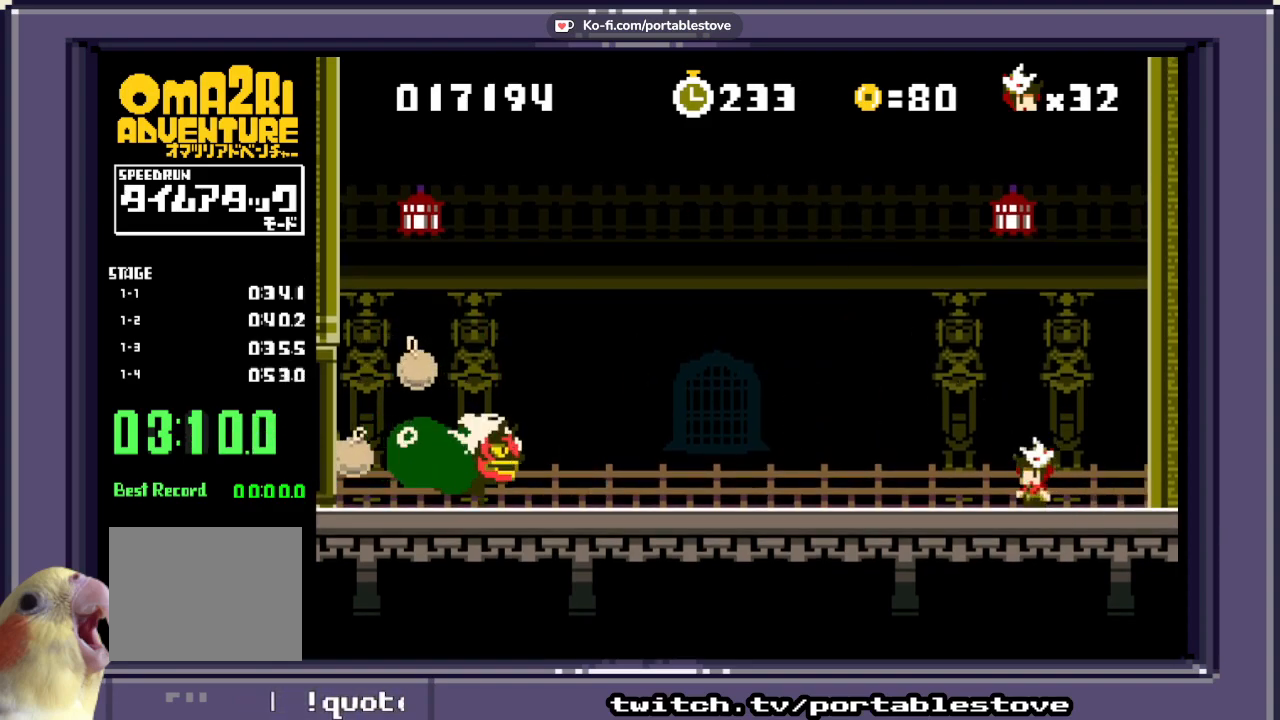
{"dt_ms": 500, "buttons": ["A", "X"], "events": [[367, "A", "down"]]}
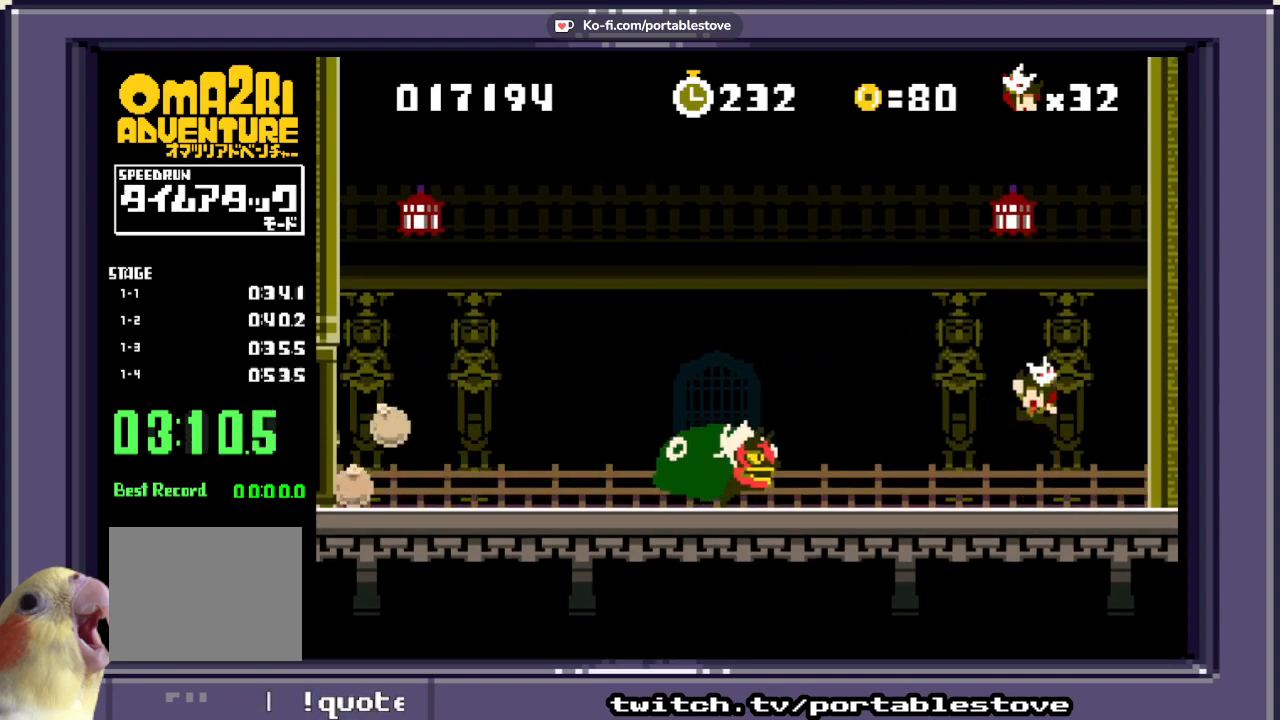
{"dt_ms": 500, "buttons": ["X"], "events": [[67, "A", "up"], [67, "DPAD_LEFT", "down"], [150, "DPAD_LEFT", "up"]]}
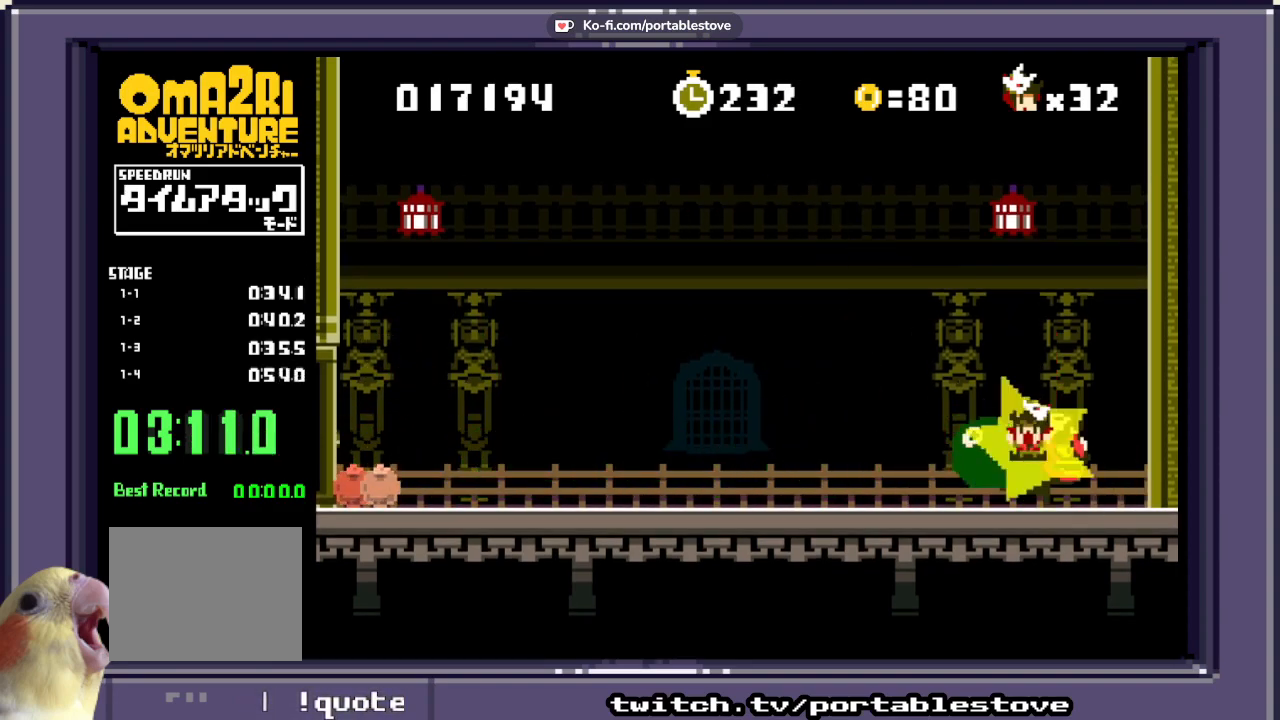
{"dt_ms": 500, "buttons": ["X"], "events": [[50, "A", "down"], [450, "A", "up"]]}
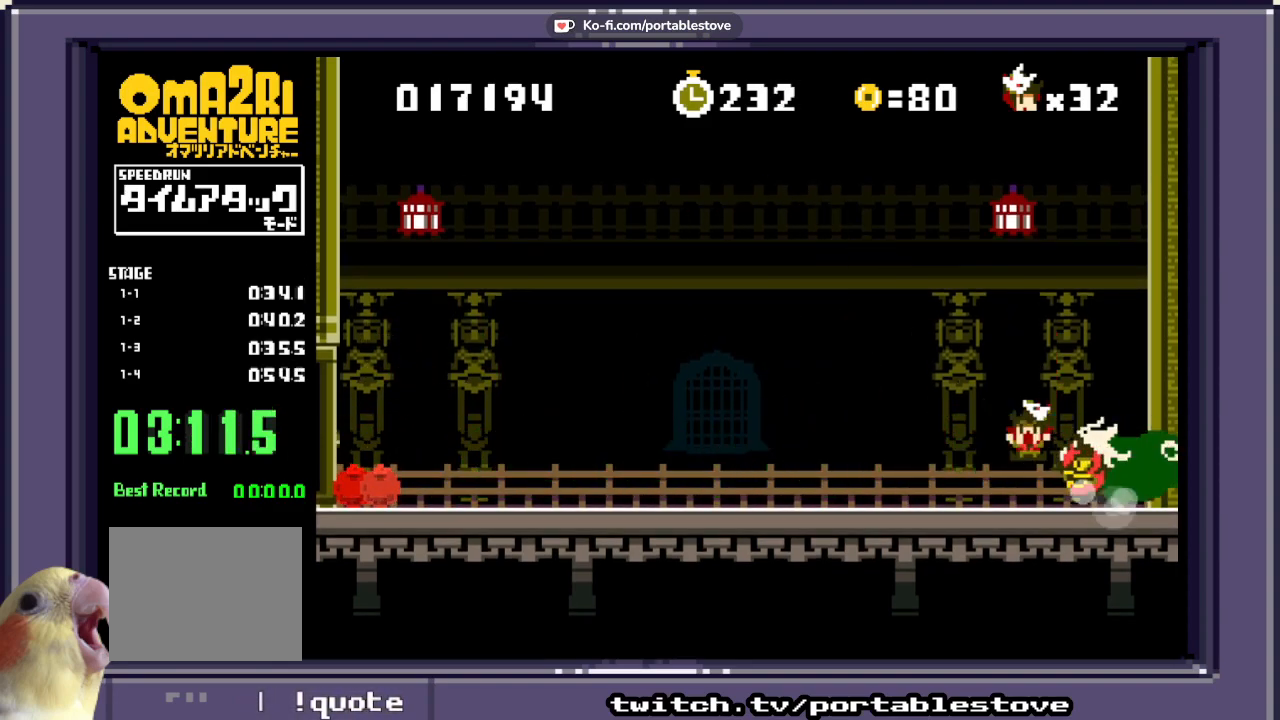
{"dt_ms": 500, "buttons": [], "events": [[367, "X", "up"]]}
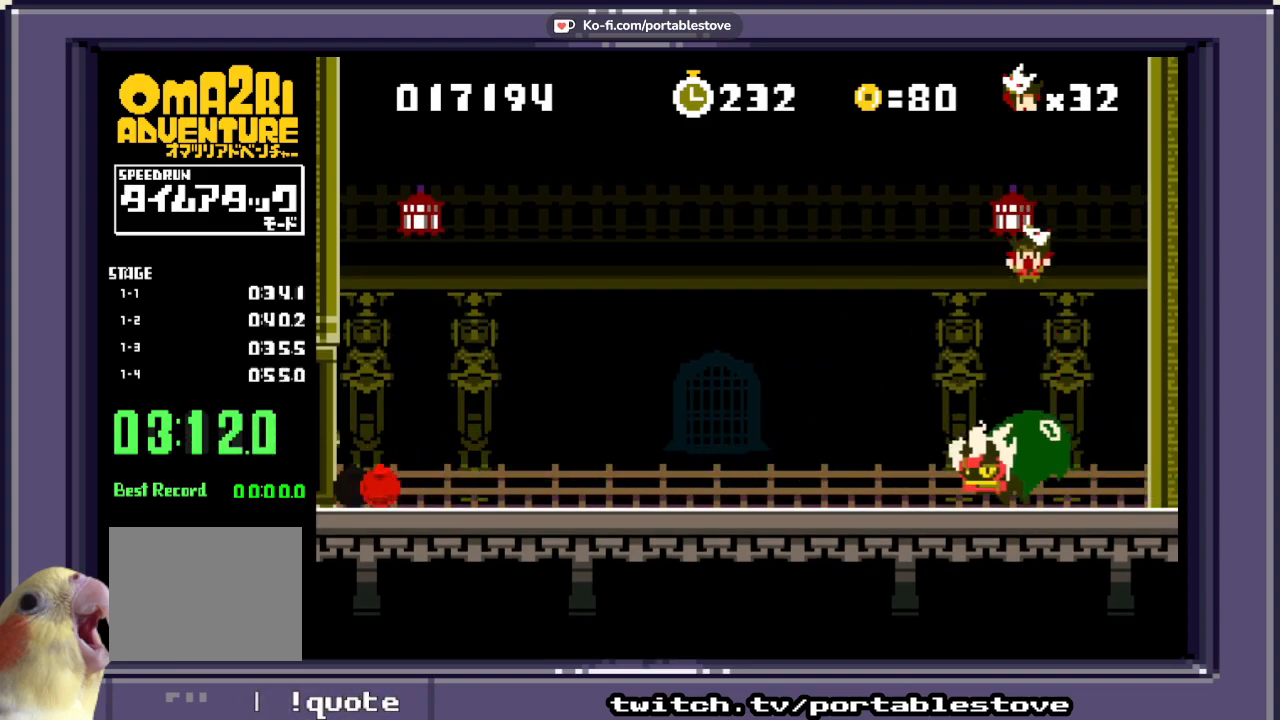
{"dt_ms": 500, "buttons": [], "events": []}
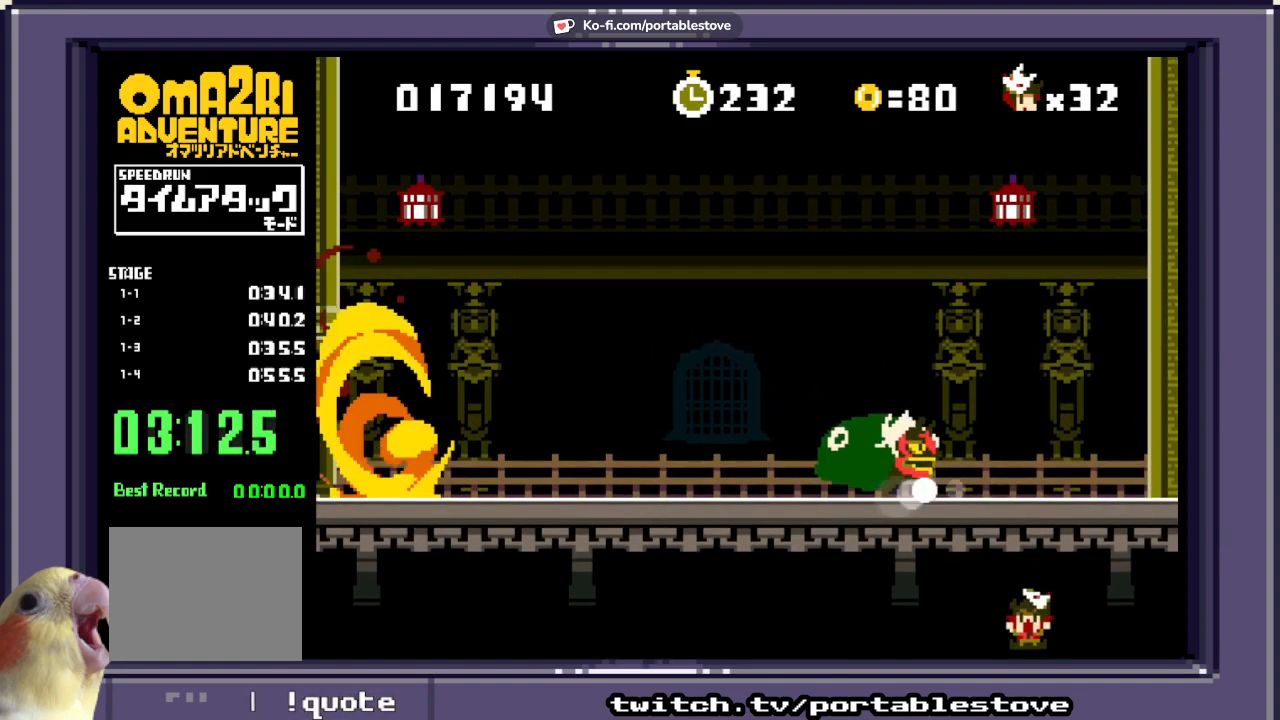
{"dt_ms": 500, "buttons": [], "events": []}